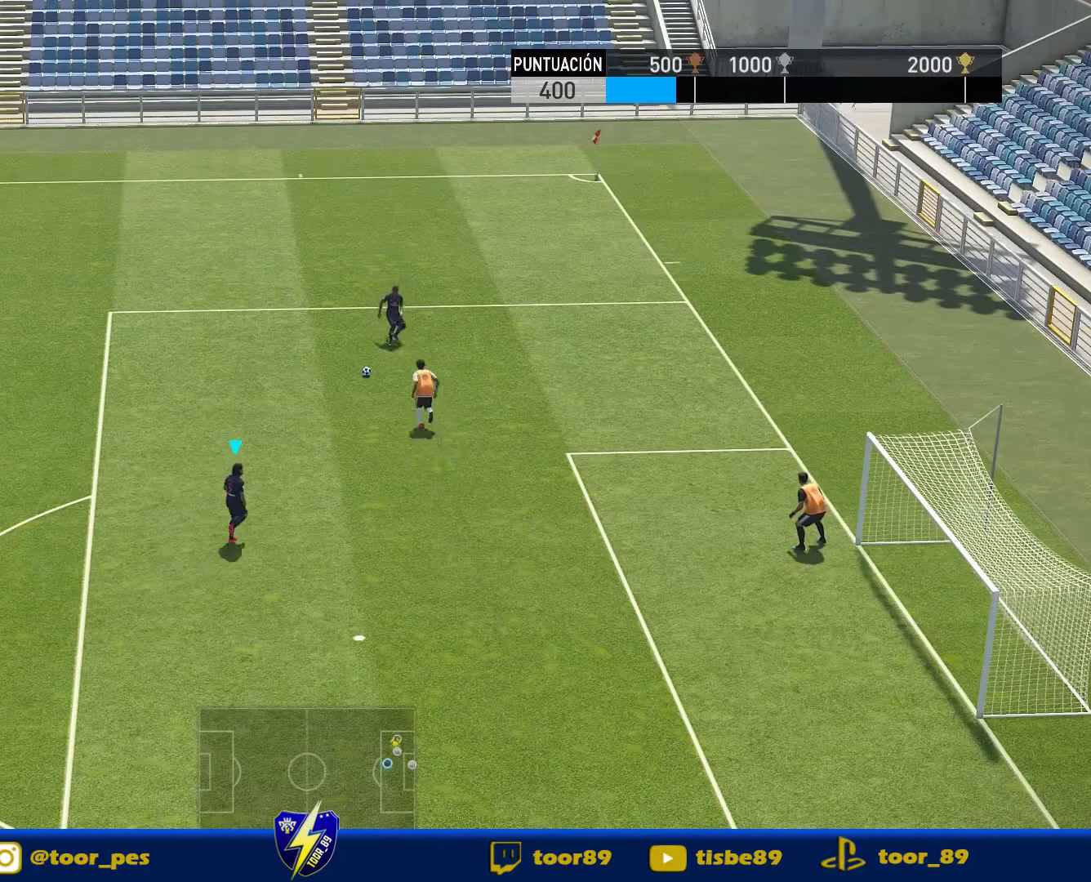
Gameplay with a controller (PlayStation layout); each line is a JSON object with the inputs held at the frame after it. "events" lists button and stick changes between this image and that frame as [ms after this image, input, new state], when the widget could be followed in between. Not read: left_stick.
{"buttons": [], "right_stick": "center", "events": [[17, "DPAD_DOWN", "up"], [17, "DPAD_LEFT", "up"]]}
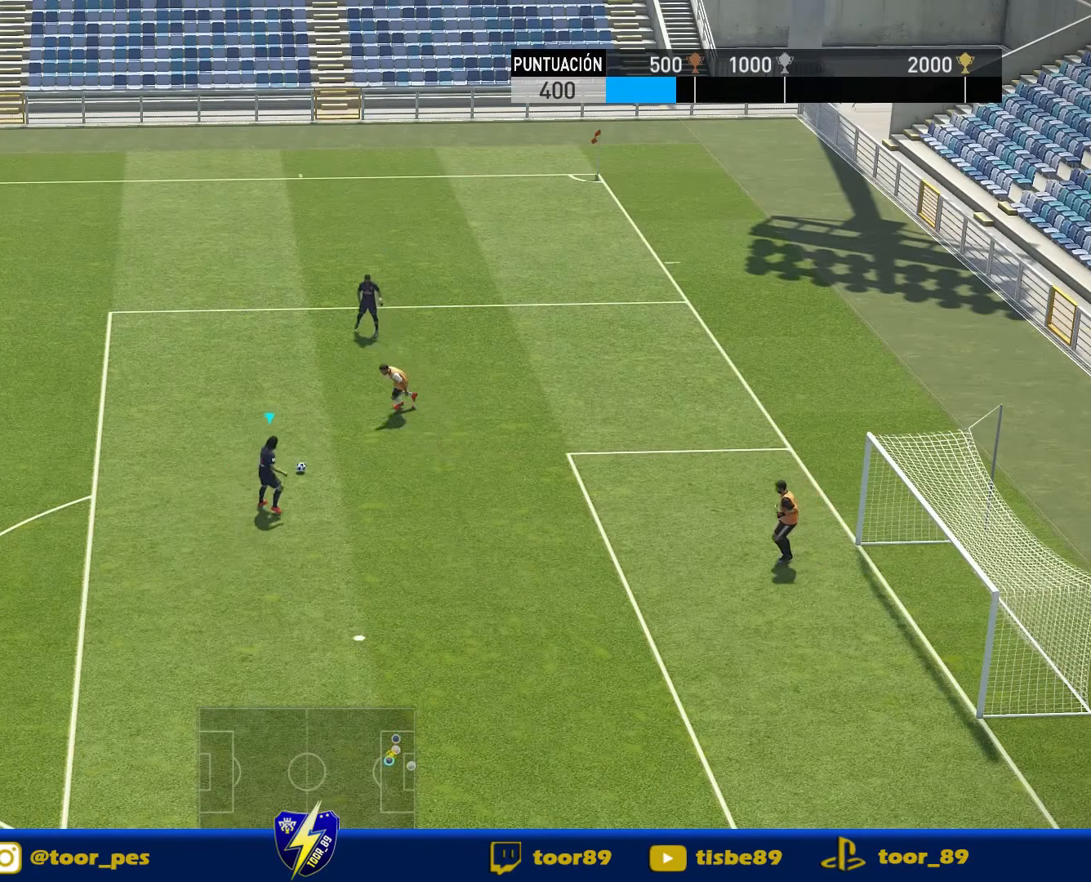
{"buttons": ["DPAD_DOWN", "DPAD_RIGHT"], "right_stick": "center", "events": [[50, "DPAD_DOWN", "down"], [83, "DPAD_RIGHT", "down"]]}
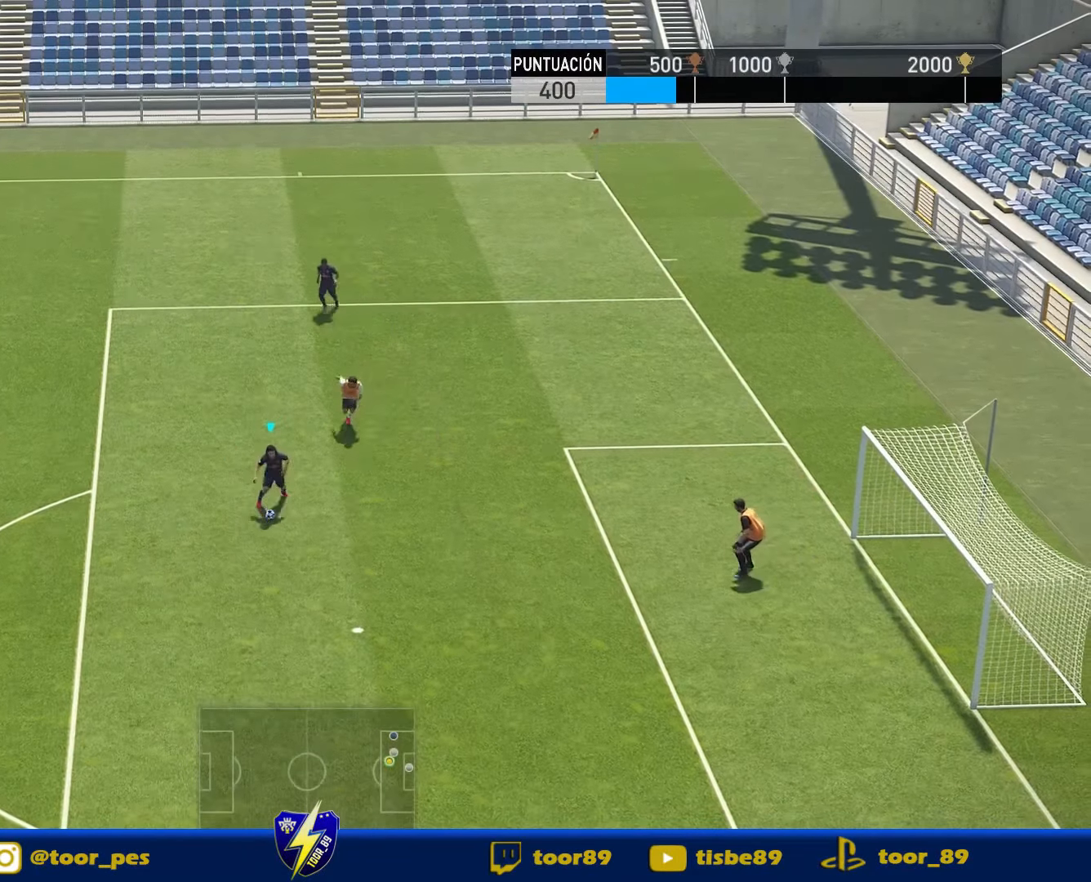
{"buttons": ["SQUARE", "DPAD_DOWN", "DPAD_RIGHT"], "right_stick": "center", "events": [[450, "SQUARE", "down"]]}
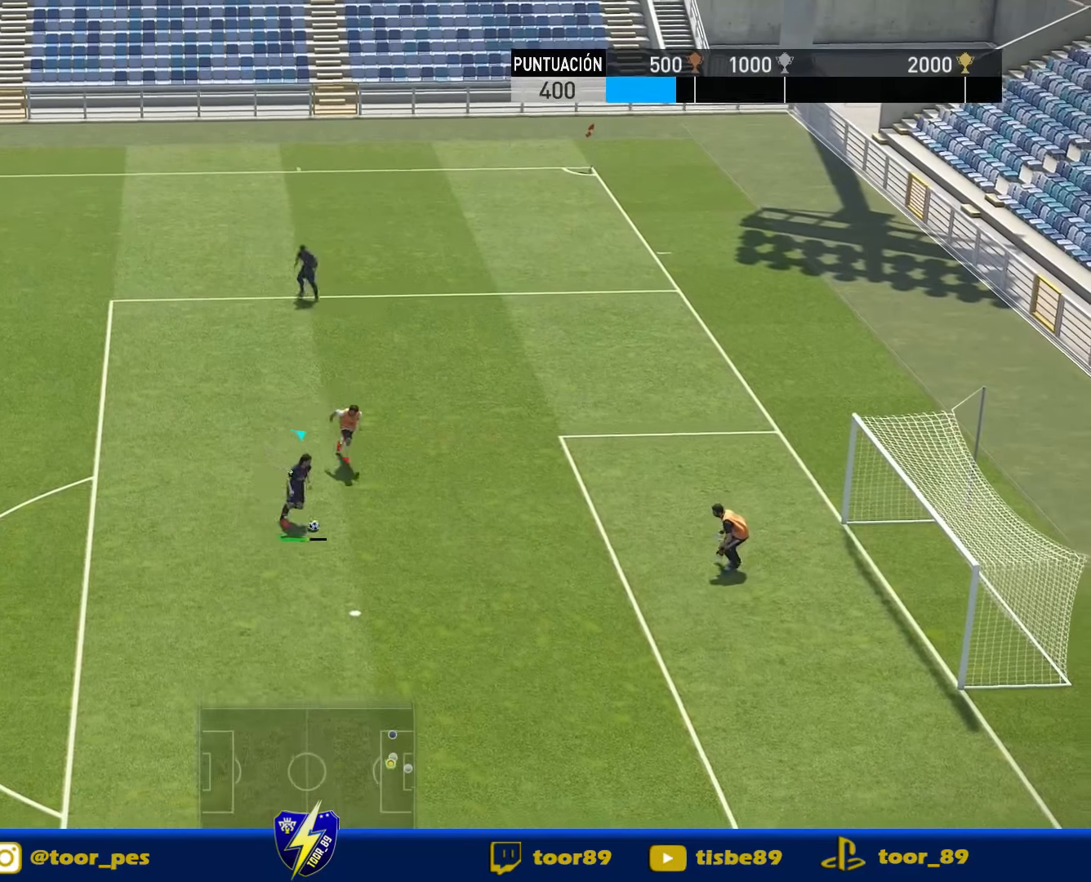
{"buttons": ["DPAD_DOWN", "DPAD_RIGHT"], "right_stick": "center", "events": [[117, "SQUARE", "up"]]}
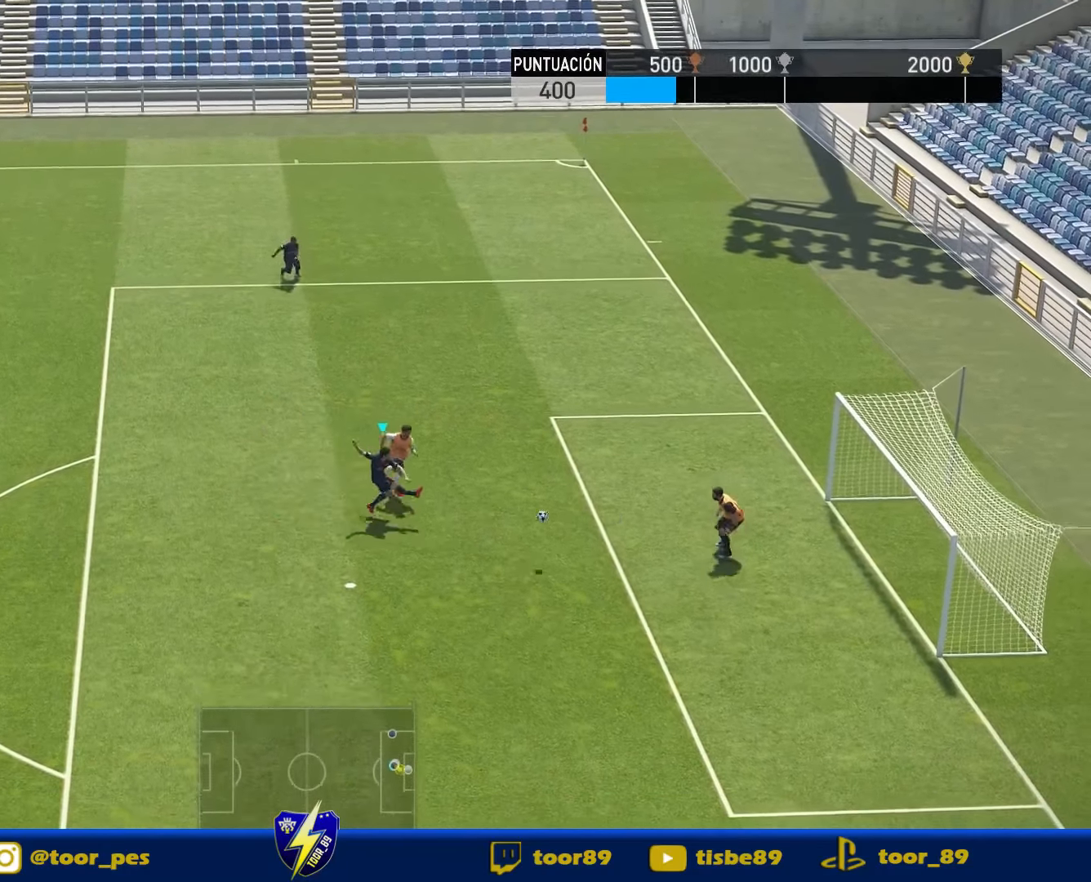
{"buttons": ["DPAD_DOWN", "DPAD_RIGHT"], "right_stick": "center", "events": []}
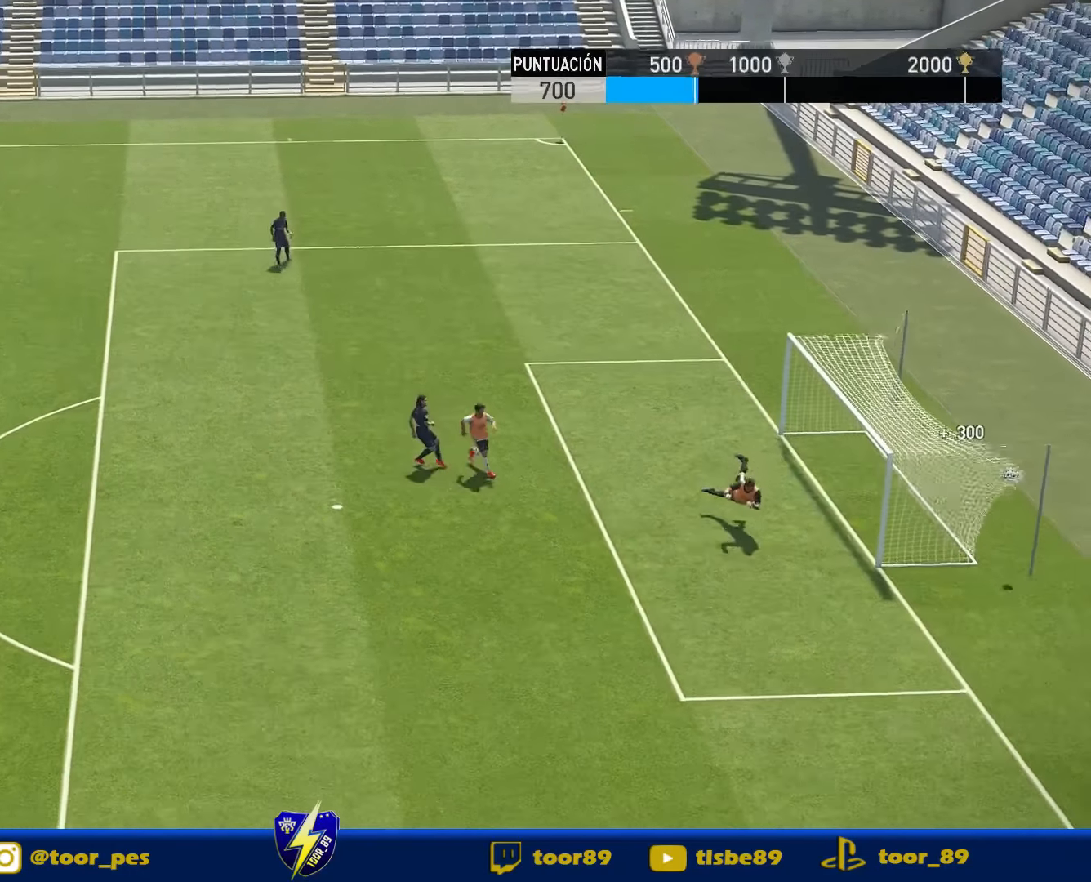
{"buttons": [], "right_stick": "center", "events": [[417, "DPAD_DOWN", "up"], [417, "DPAD_RIGHT", "up"]]}
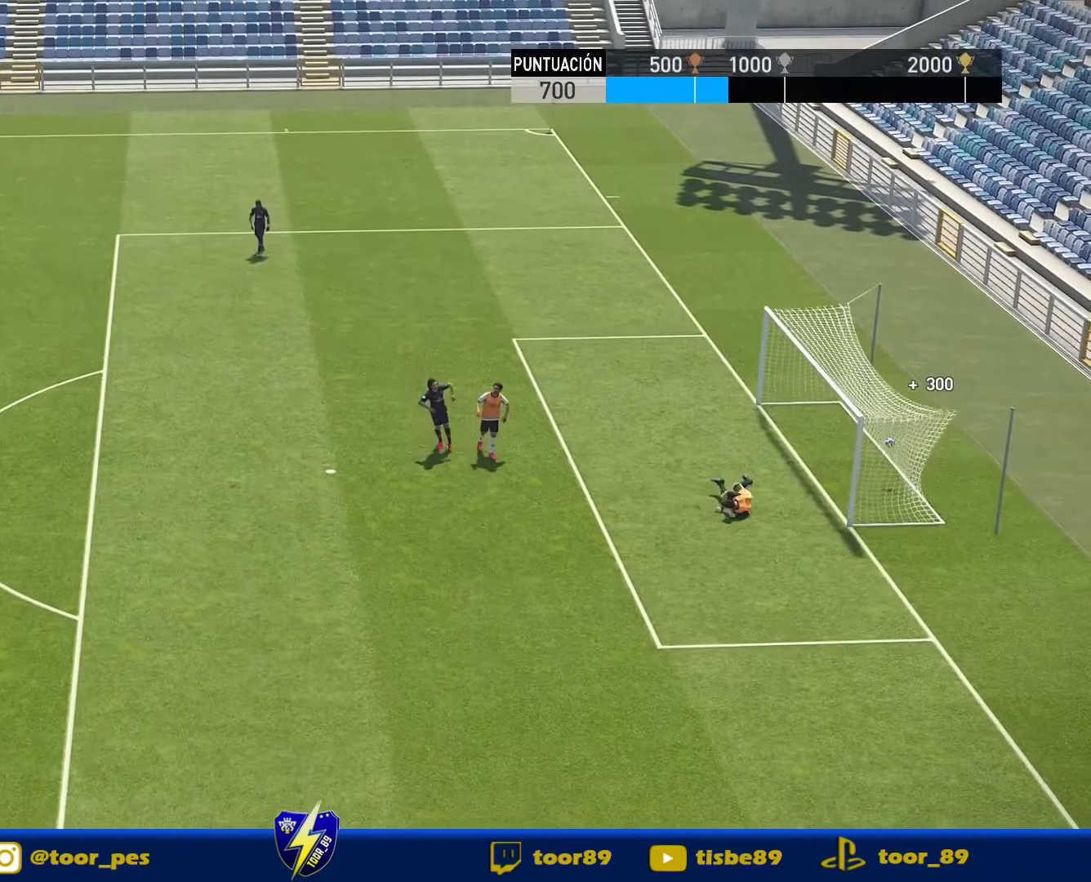
{"buttons": [], "right_stick": "center", "events": []}
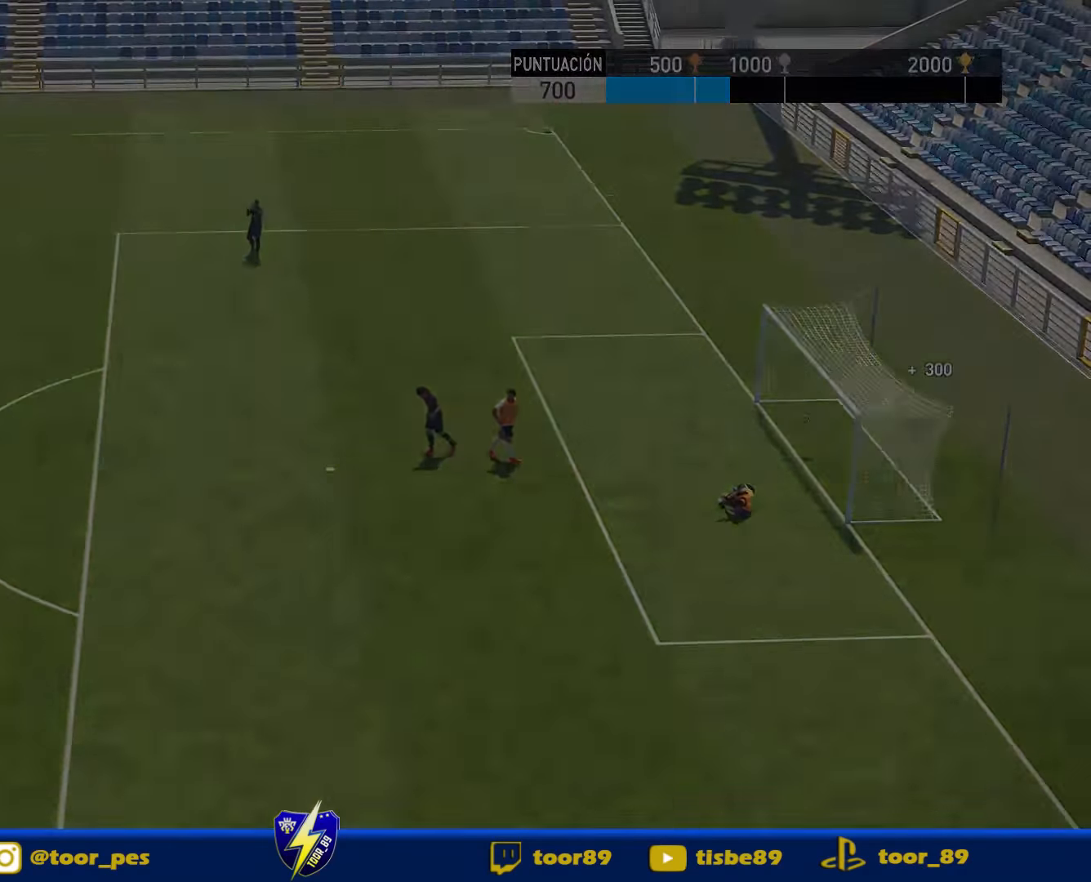
{"buttons": [], "right_stick": "center", "events": []}
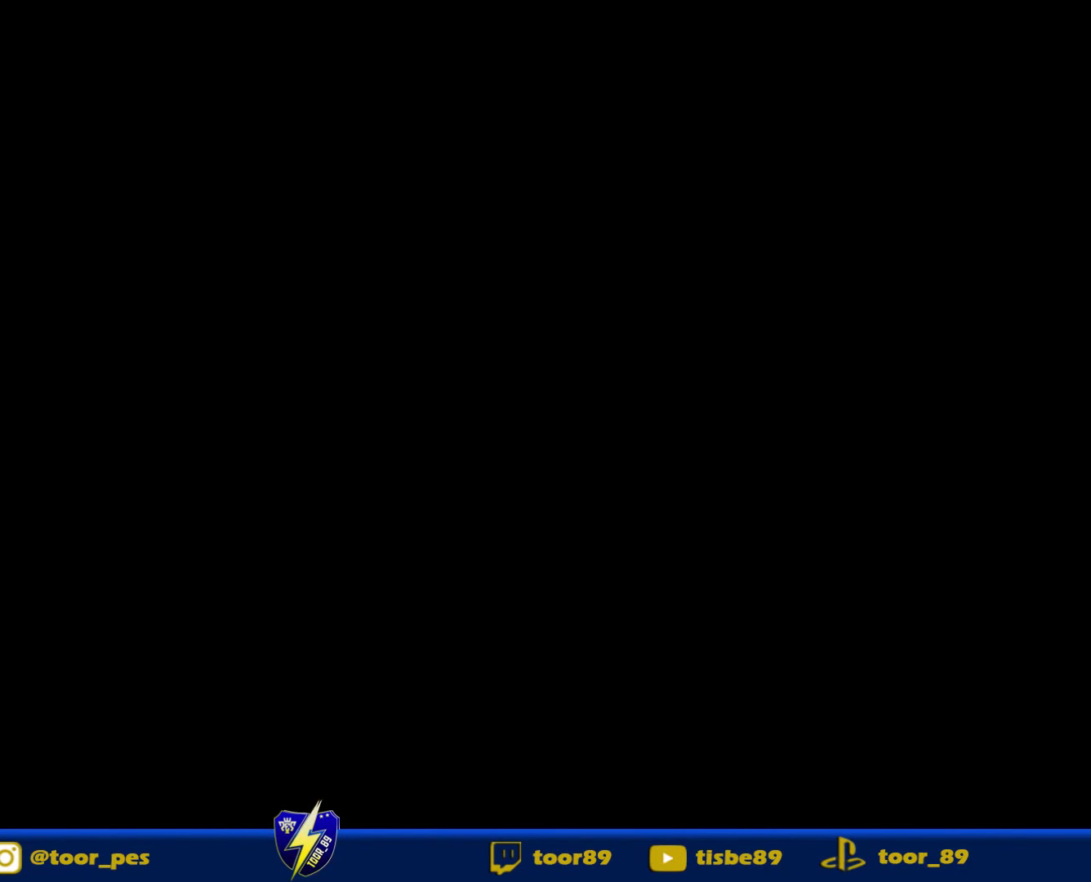
{"buttons": [], "right_stick": "center", "events": []}
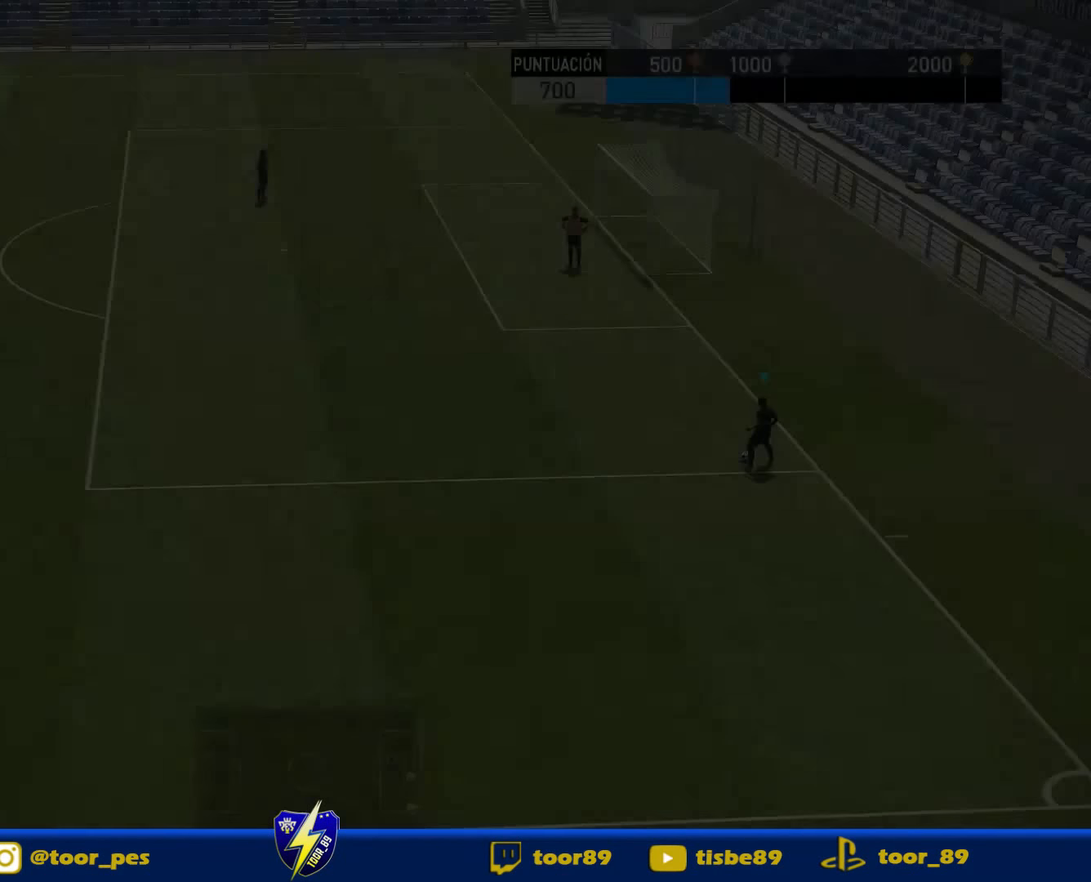
{"buttons": [], "right_stick": "center", "events": []}
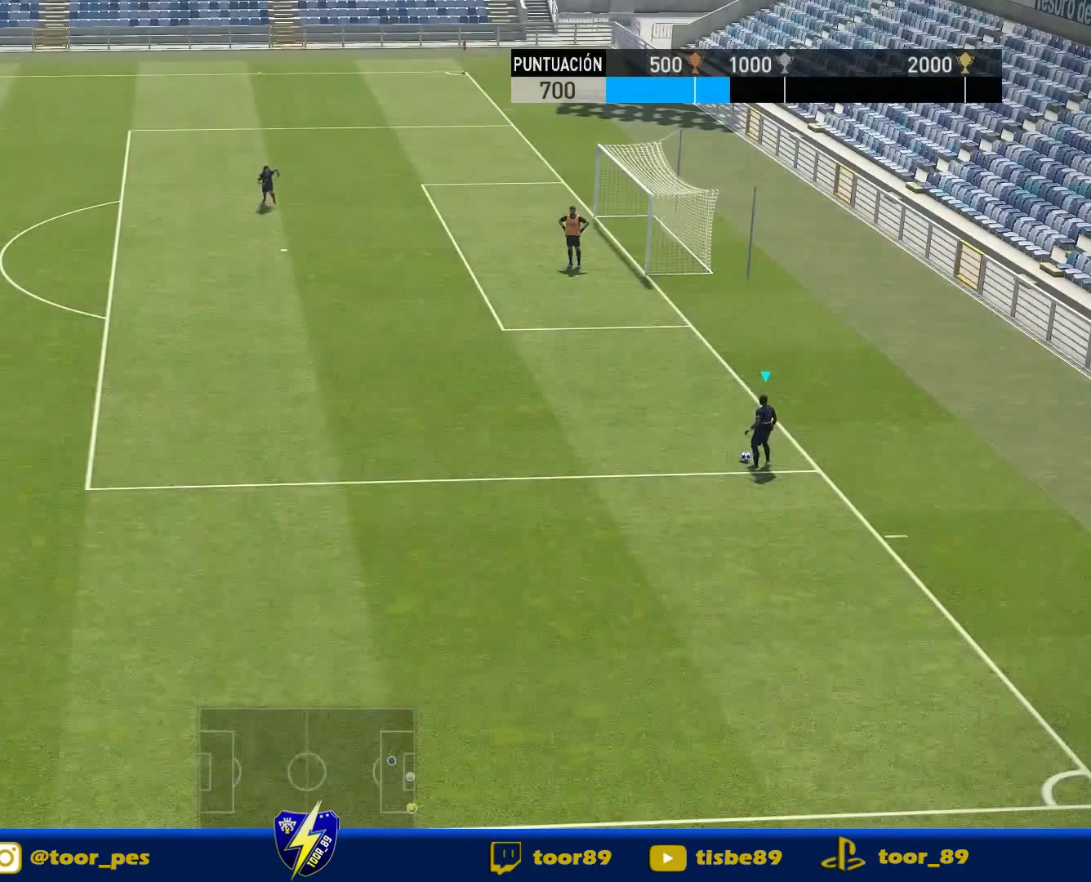
{"buttons": ["DPAD_UP"], "right_stick": "center", "events": [[350, "DPAD_UP", "down"]]}
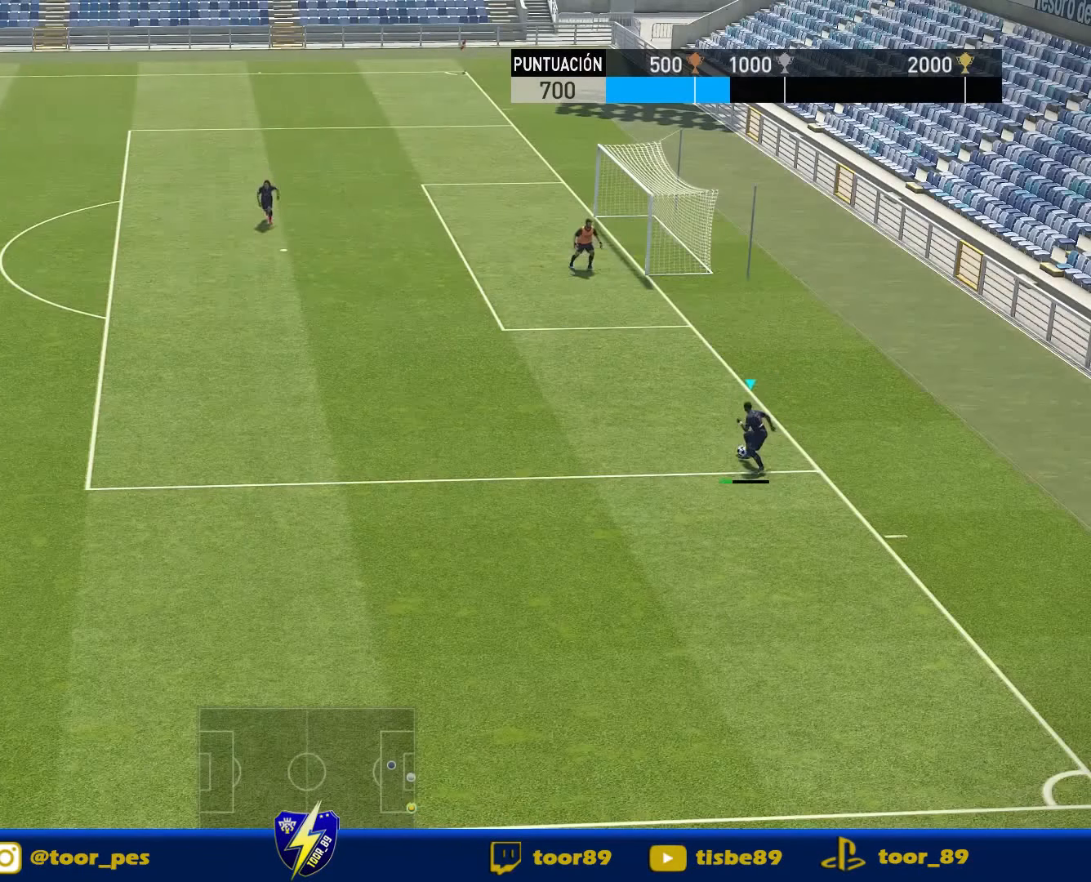
{"buttons": ["CIRCLE", "DPAD_UP"], "right_stick": "center", "events": [[50, "CIRCLE", "down"], [117, "CIRCLE", "up"], [284, "CIRCLE", "down"], [384, "CIRCLE", "up"], [450, "CIRCLE", "down"]]}
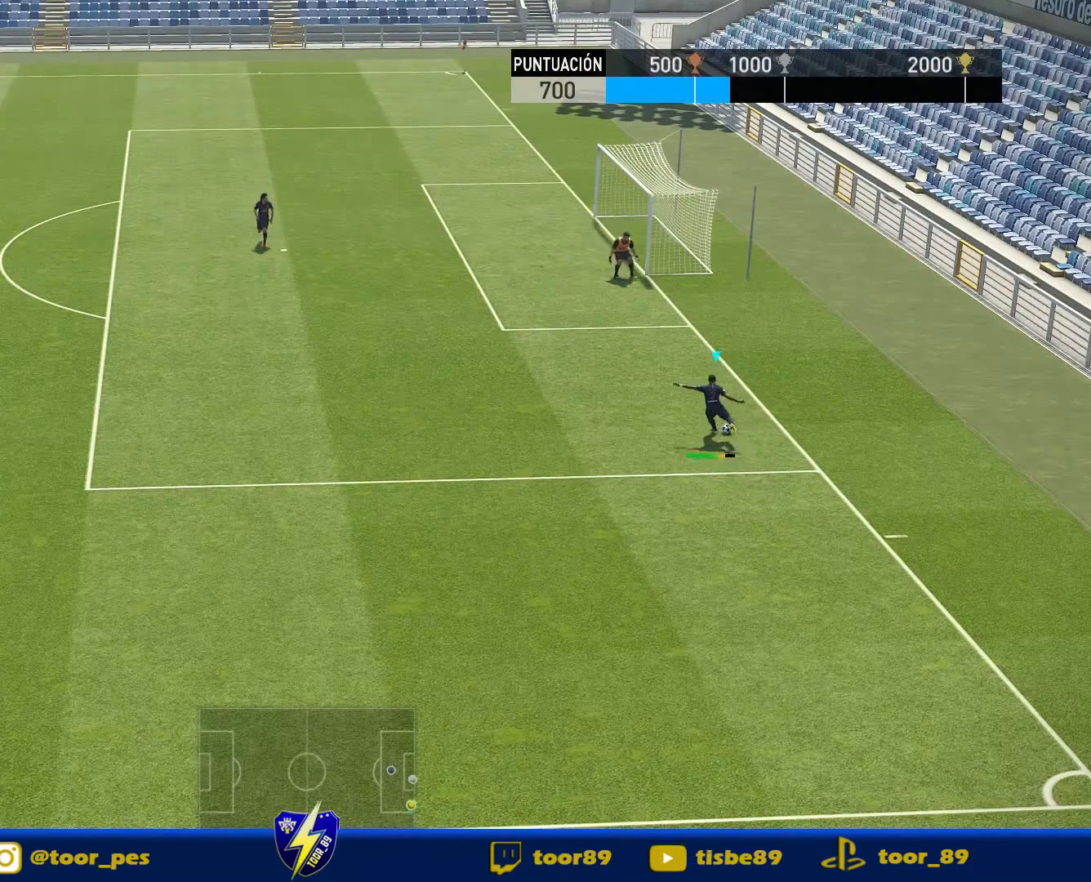
{"buttons": ["R1", "DPAD_RIGHT"], "right_stick": "center", "events": [[50, "CIRCLE", "up"], [50, "DPAD_RIGHT", "down"], [50, "DPAD_UP", "up"], [233, "R1", "down"]]}
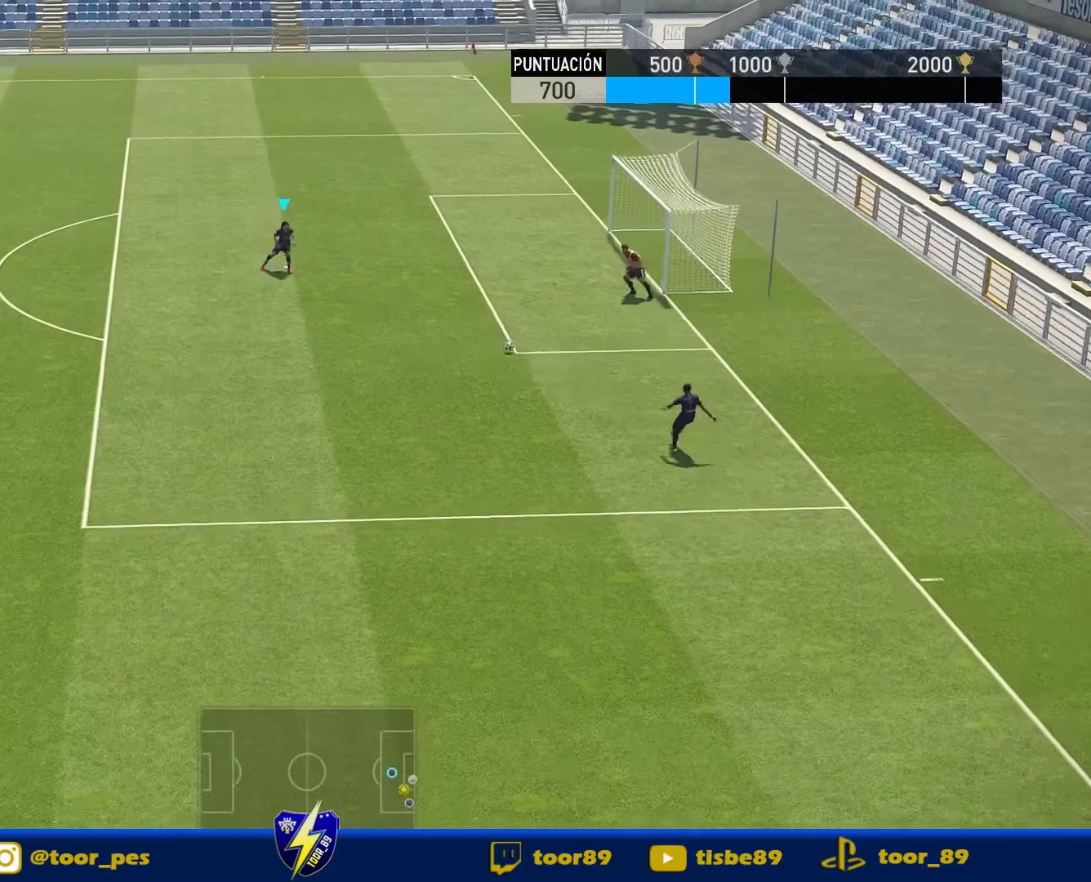
{"buttons": ["SQUARE", "DPAD_UP", "DPAD_RIGHT"], "right_stick": "center", "events": [[333, "R1", "up"], [400, "DPAD_UP", "down"], [400, "SQUARE", "down"]]}
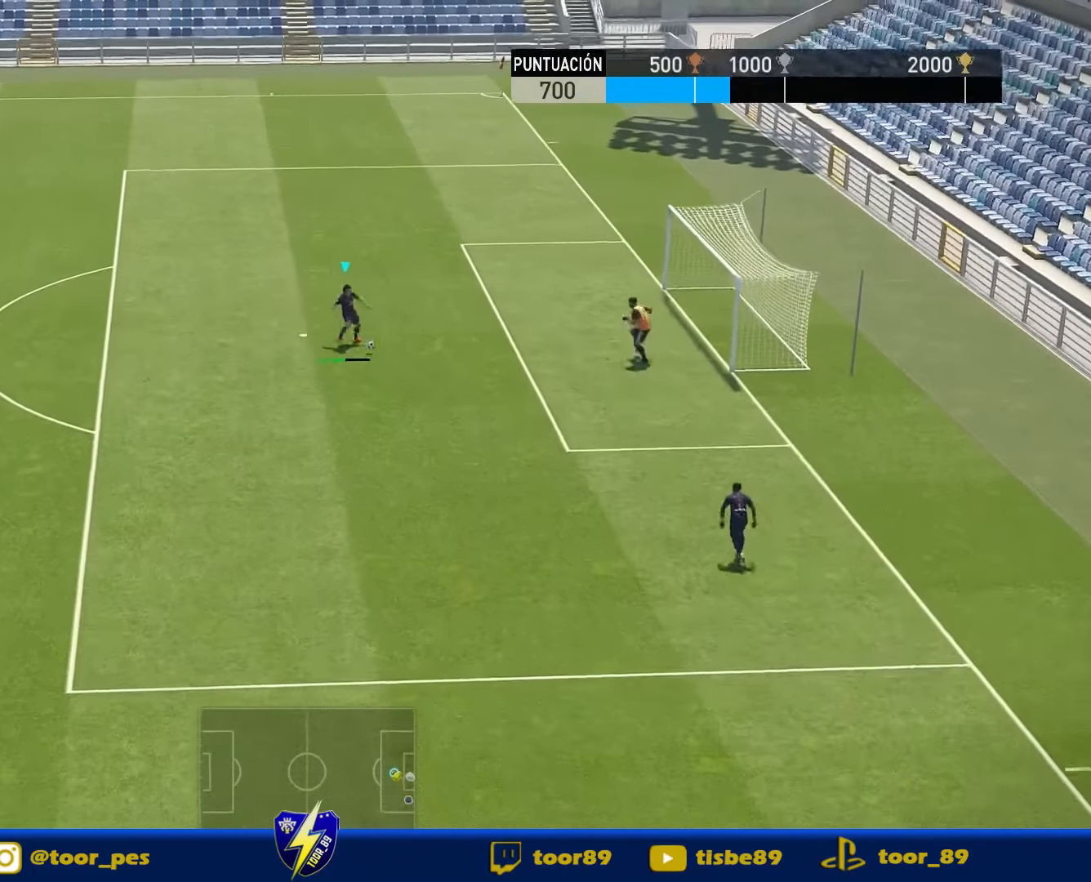
{"buttons": ["DPAD_UP", "DPAD_RIGHT"], "right_stick": "center", "events": [[33, "SQUARE", "up"]]}
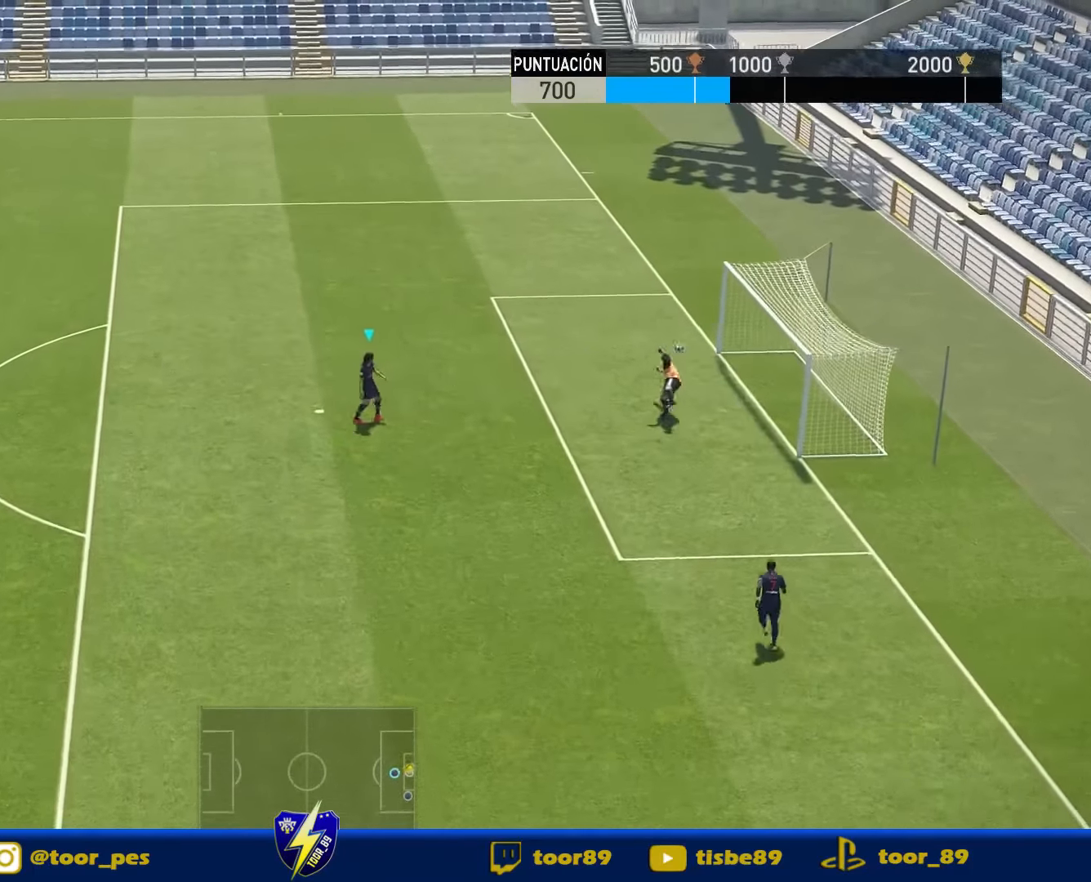
{"buttons": [], "right_stick": "center", "events": [[400, "DPAD_UP", "up"], [466, "DPAD_RIGHT", "up"]]}
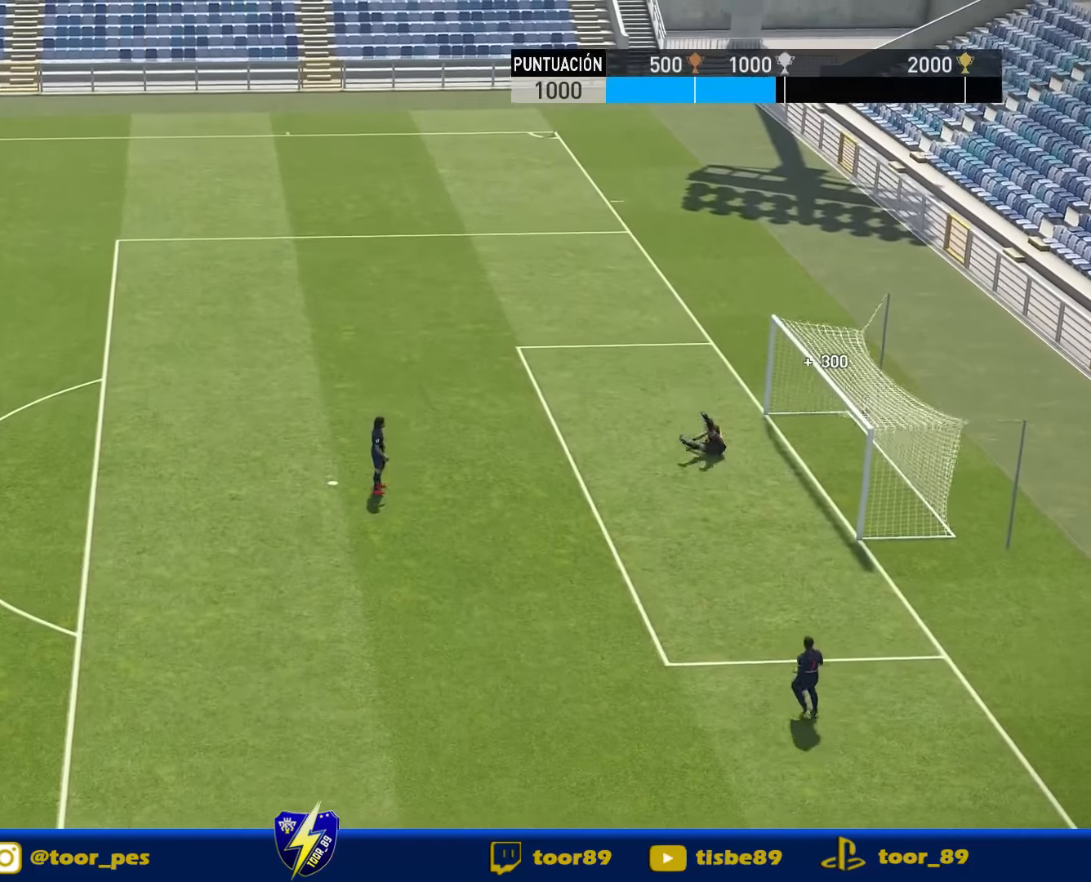
{"buttons": [], "right_stick": "center", "events": []}
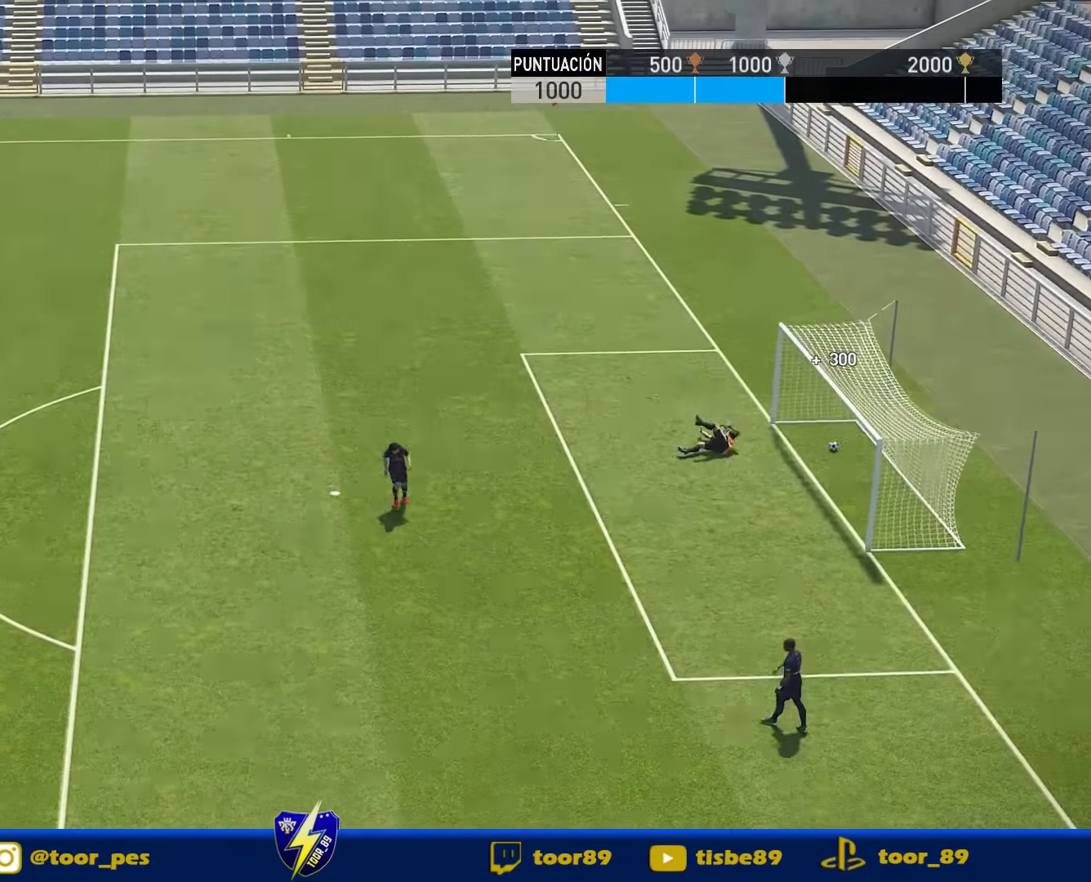
{"buttons": [], "right_stick": "center", "events": []}
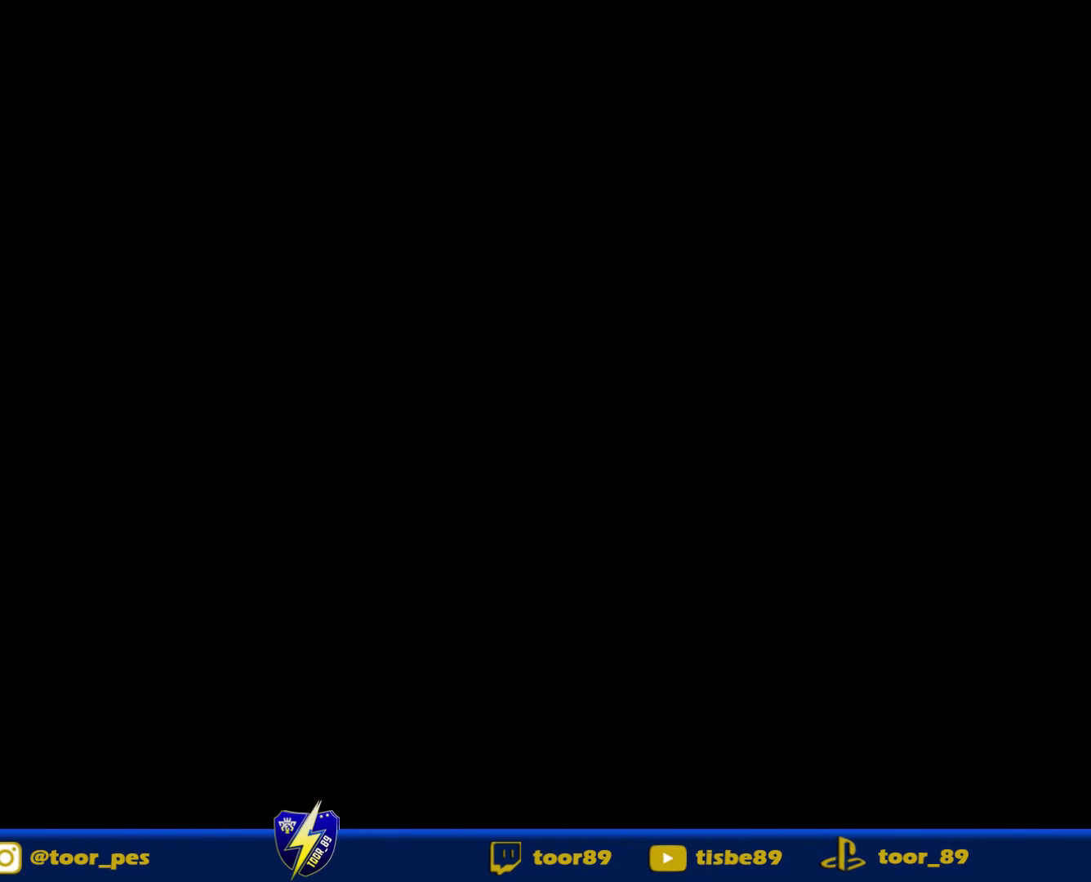
{"buttons": [], "right_stick": "center", "events": []}
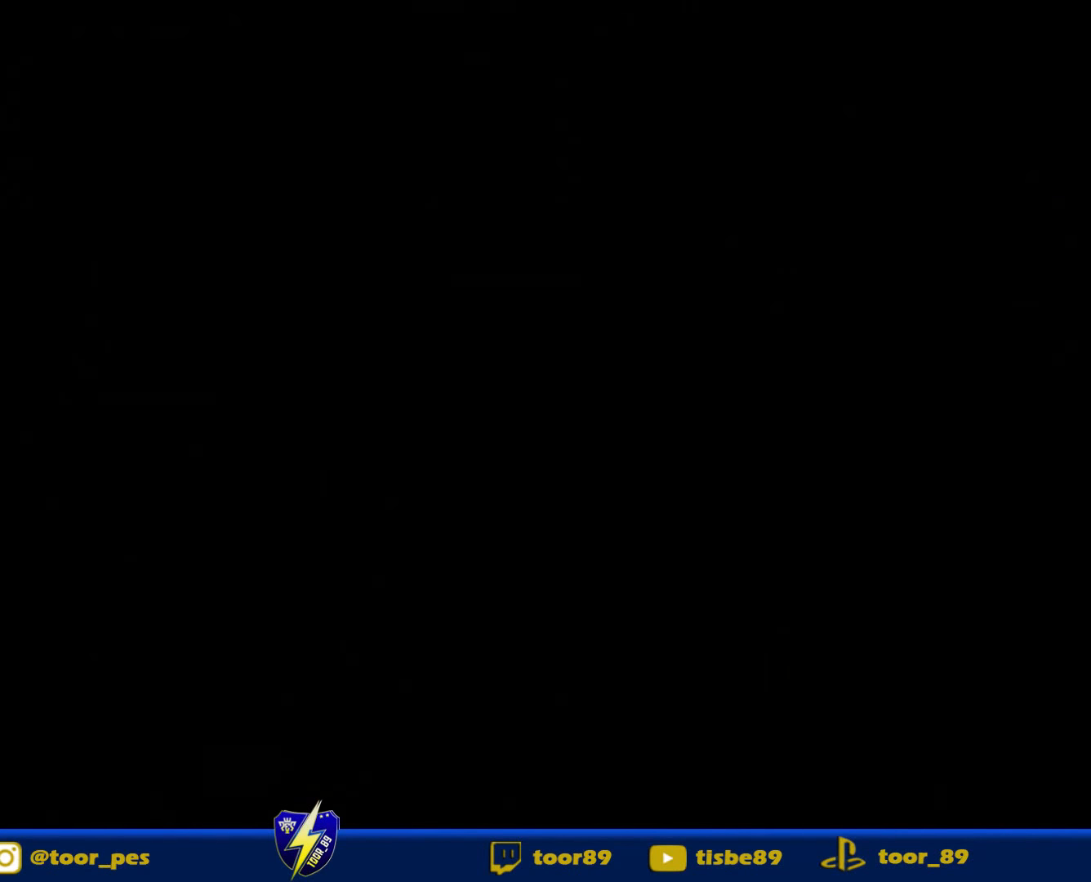
{"buttons": [], "right_stick": "center", "events": []}
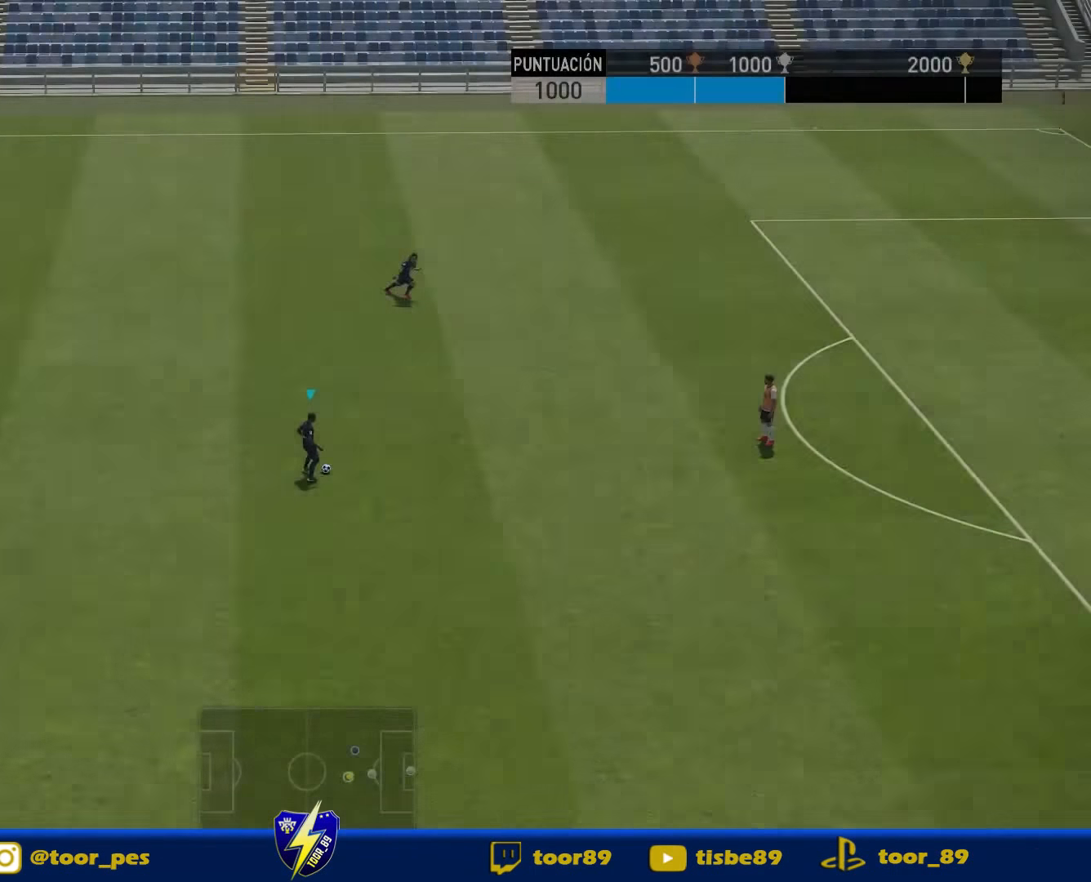
{"buttons": [], "right_stick": "center", "events": []}
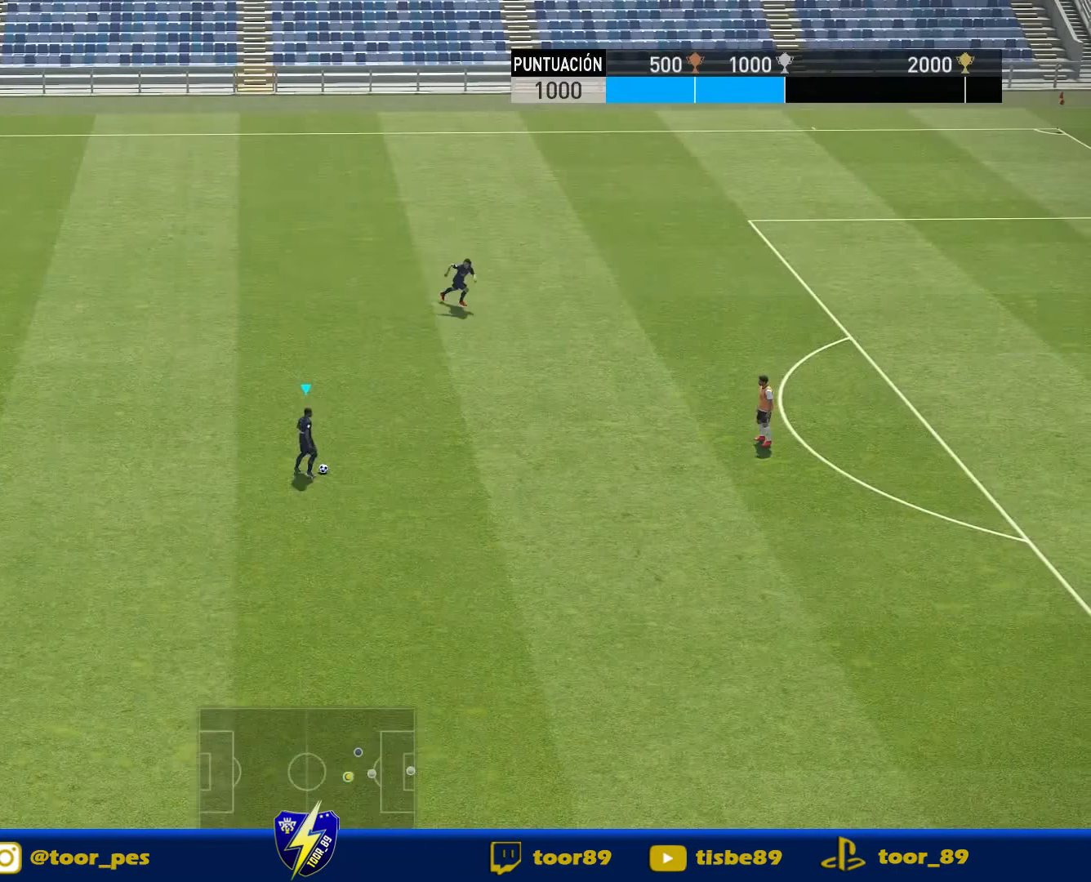
{"buttons": ["CROSS", "L1", "DPAD_UP", "DPAD_RIGHT"], "right_stick": "center", "events": [[16, "DPAD_RIGHT", "down"], [416, "DPAD_UP", "down"], [416, "L1", "down"], [483, "CROSS", "down"]]}
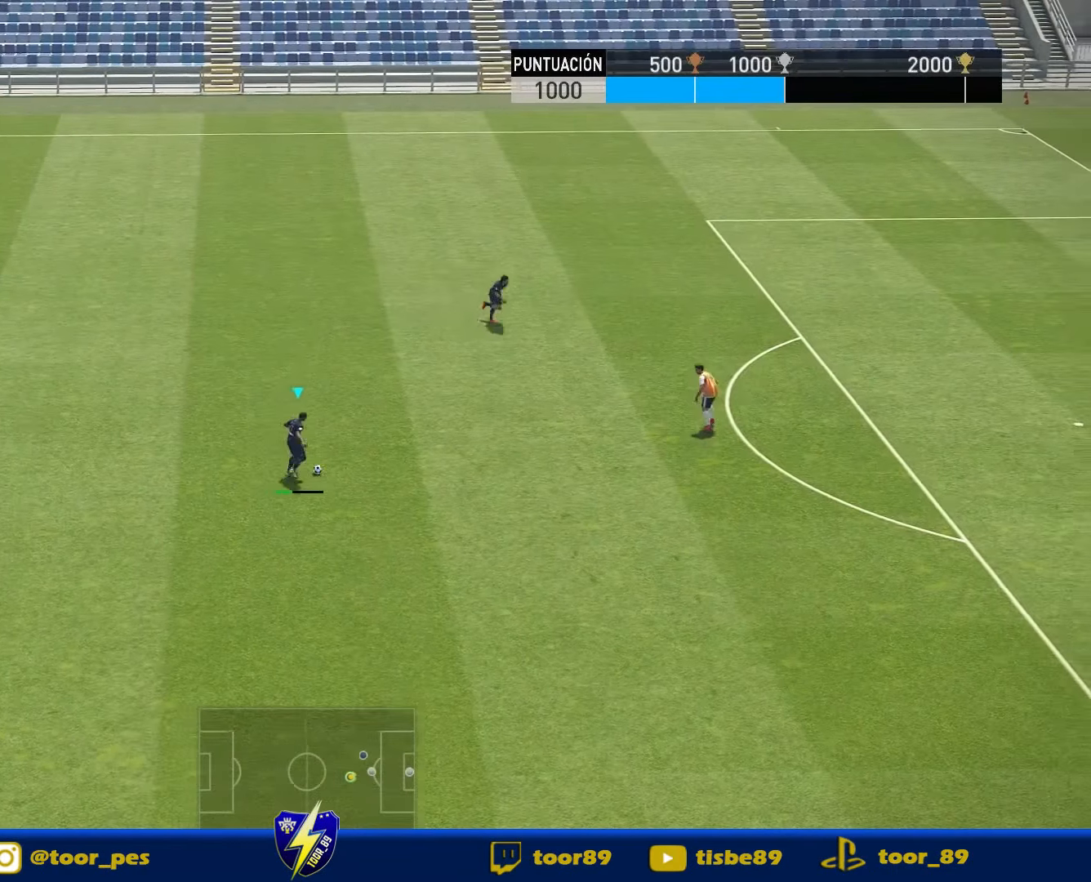
{"buttons": ["DPAD_DOWN"], "right_stick": "center", "events": [[50, "CROSS", "up"], [50, "L1", "up"], [250, "DPAD_RIGHT", "up"], [250, "DPAD_UP", "up"], [483, "DPAD_DOWN", "down"]]}
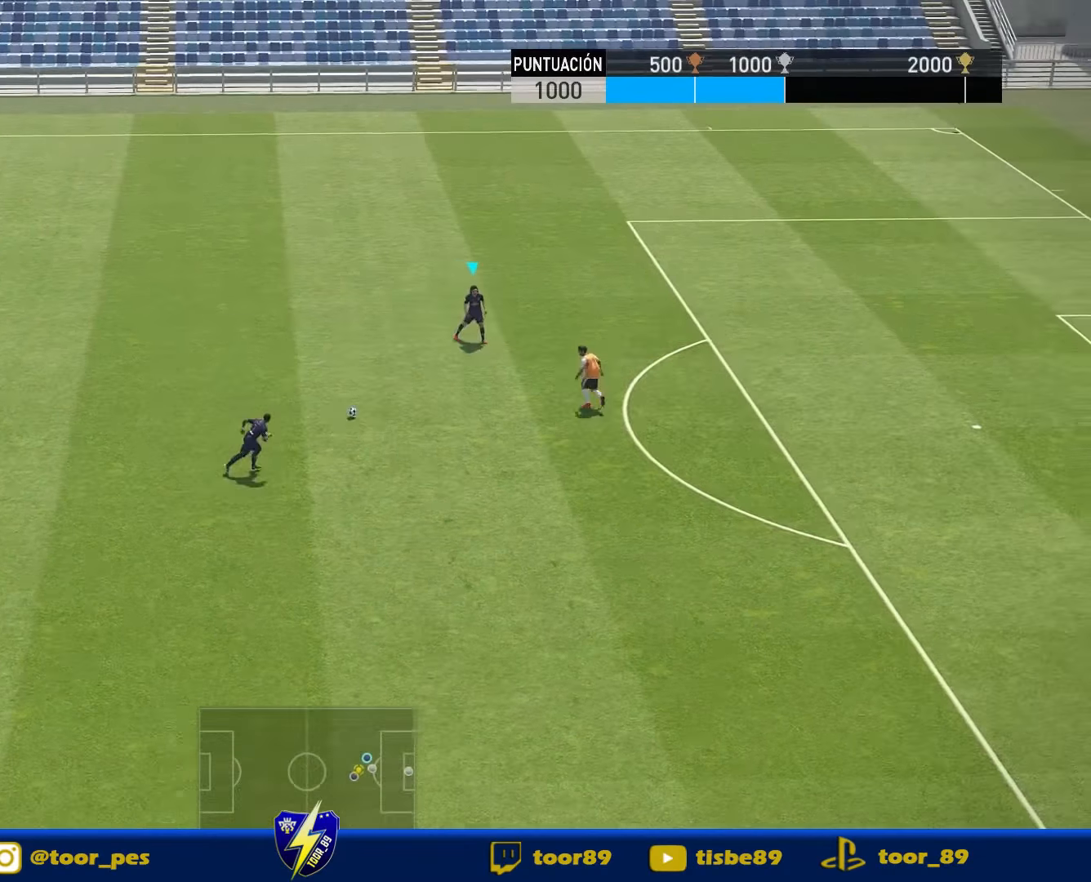
{"buttons": ["DPAD_DOWN"], "right_stick": "center", "events": [[217, "TRIANGLE", "down"], [283, "TRIANGLE", "up"]]}
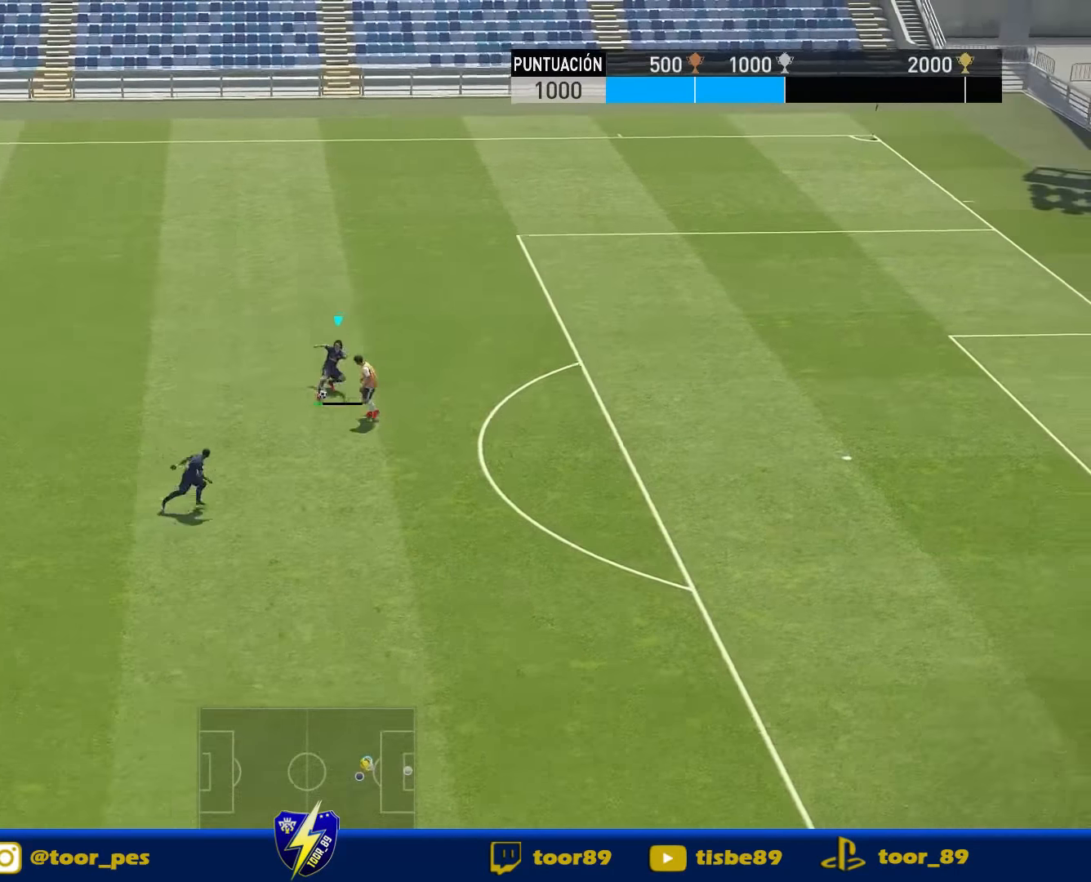
{"buttons": ["R1", "DPAD_DOWN", "DPAD_RIGHT"], "right_stick": "center", "events": [[50, "DPAD_RIGHT", "down"], [50, "R1", "down"]]}
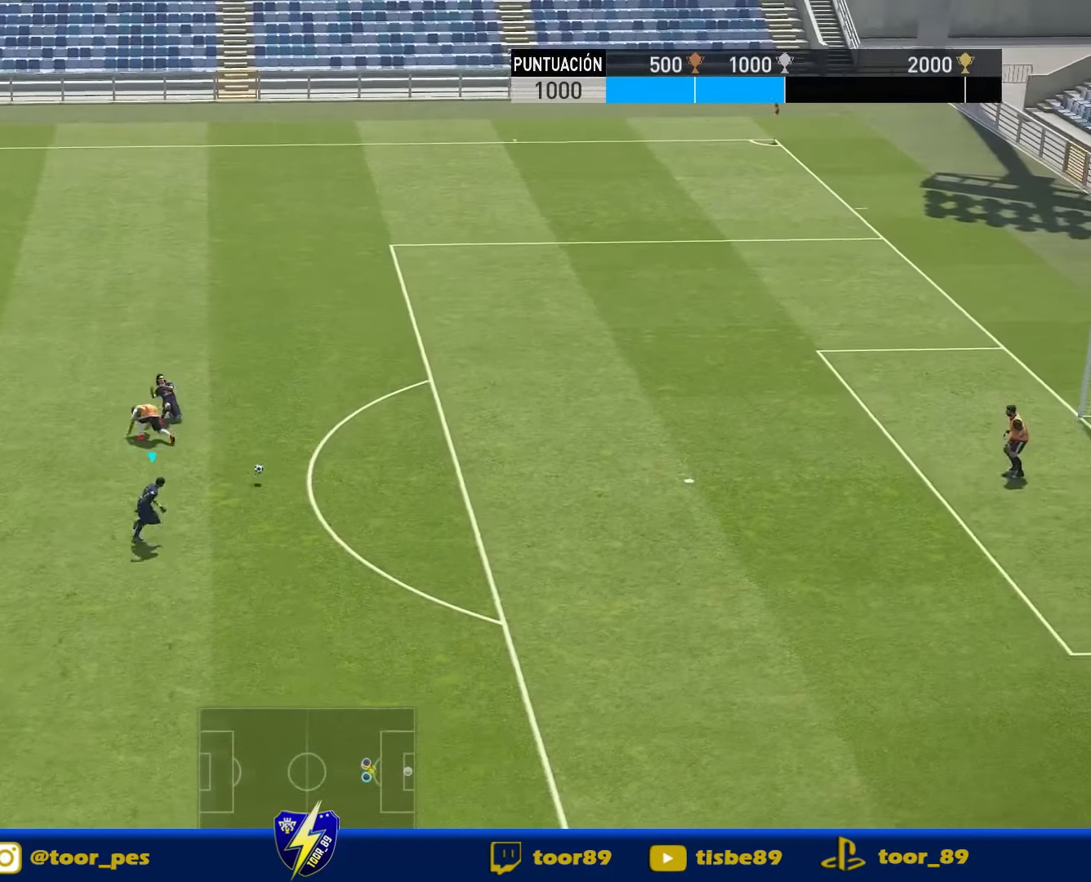
{"buttons": ["R1", "DPAD_RIGHT"], "right_stick": "center", "events": [[83, "DPAD_DOWN", "up"]]}
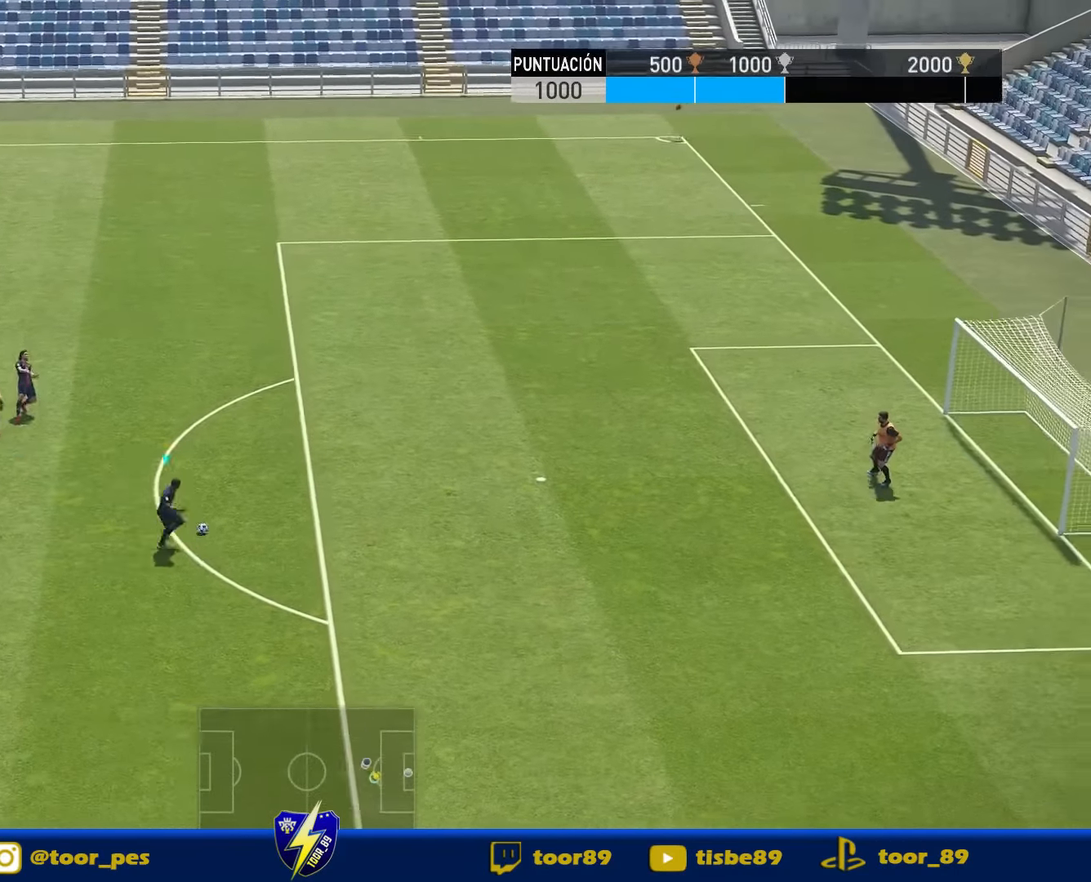
{"buttons": ["DPAD_RIGHT"], "right_stick": "center", "events": [[483, "R1", "up"]]}
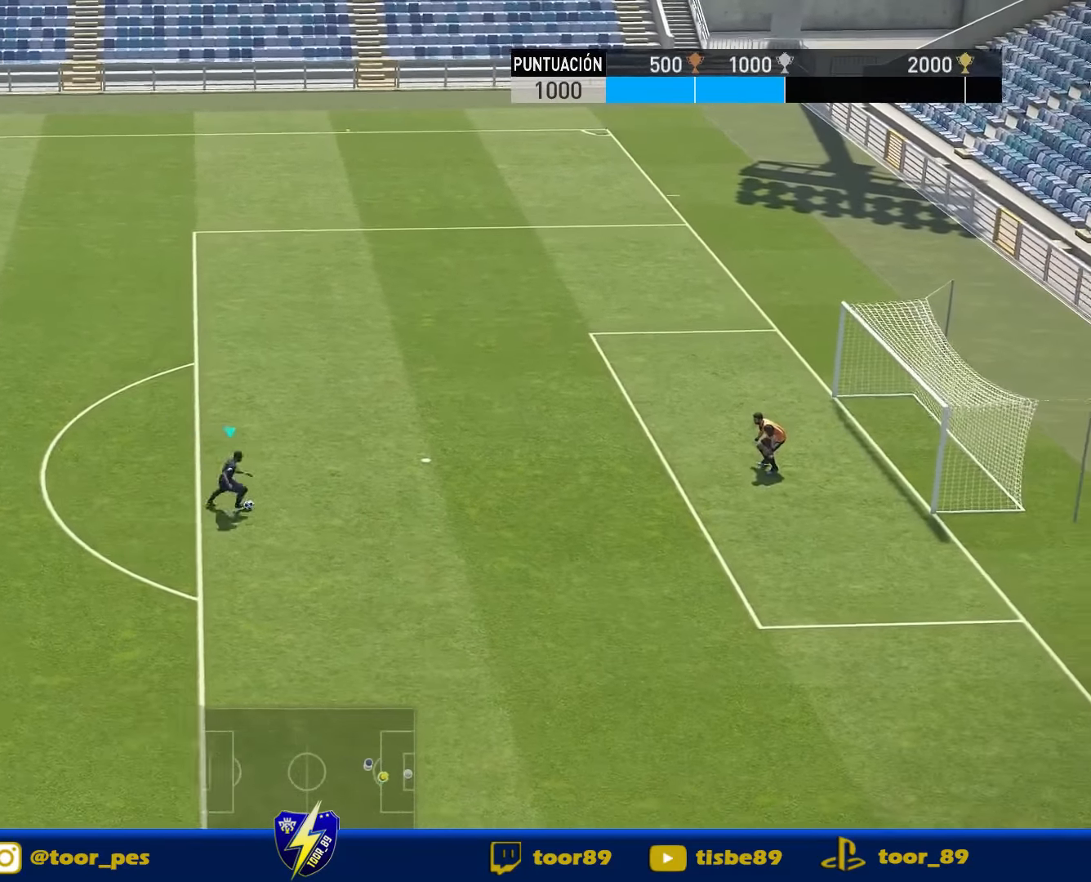
{"buttons": ["DPAD_RIGHT"], "right_stick": "center", "events": [[417, "DPAD_UP", "down"], [483, "DPAD_UP", "up"]]}
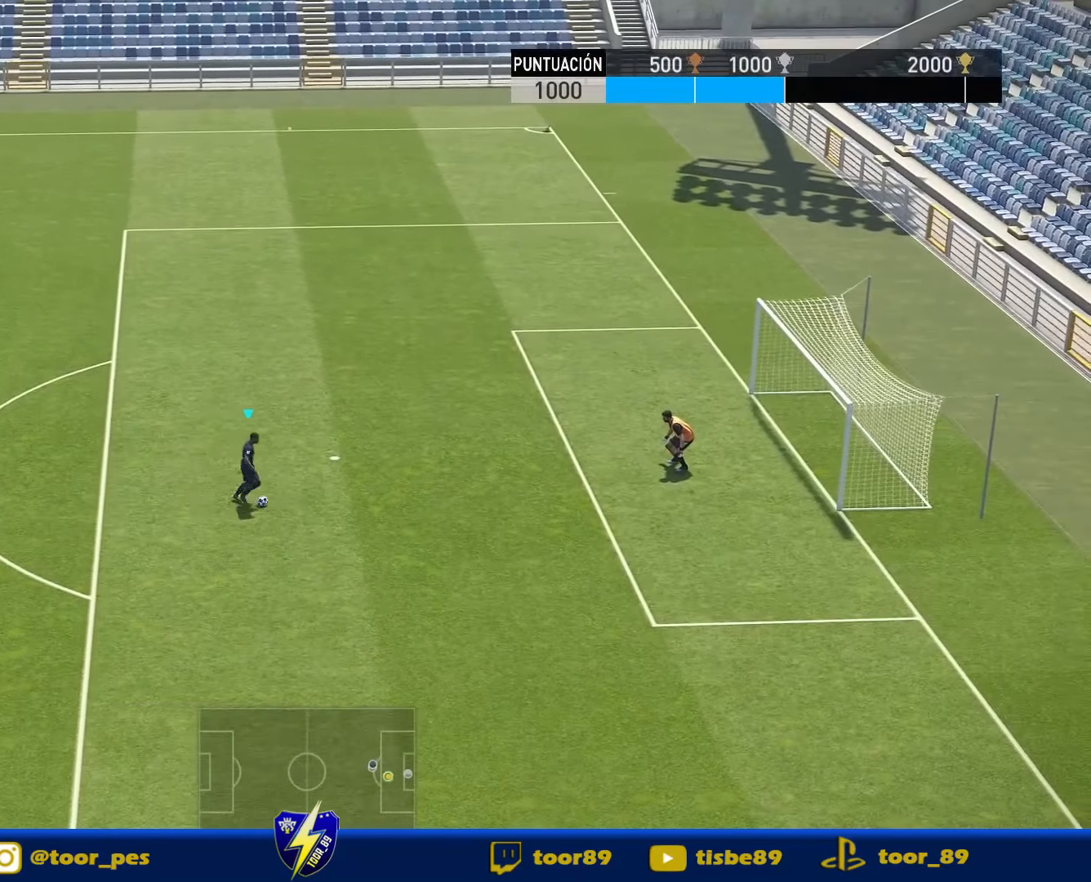
{"buttons": ["DPAD_RIGHT"], "right_stick": "center", "events": [[217, "DPAD_UP", "down"], [283, "DPAD_UP", "up"]]}
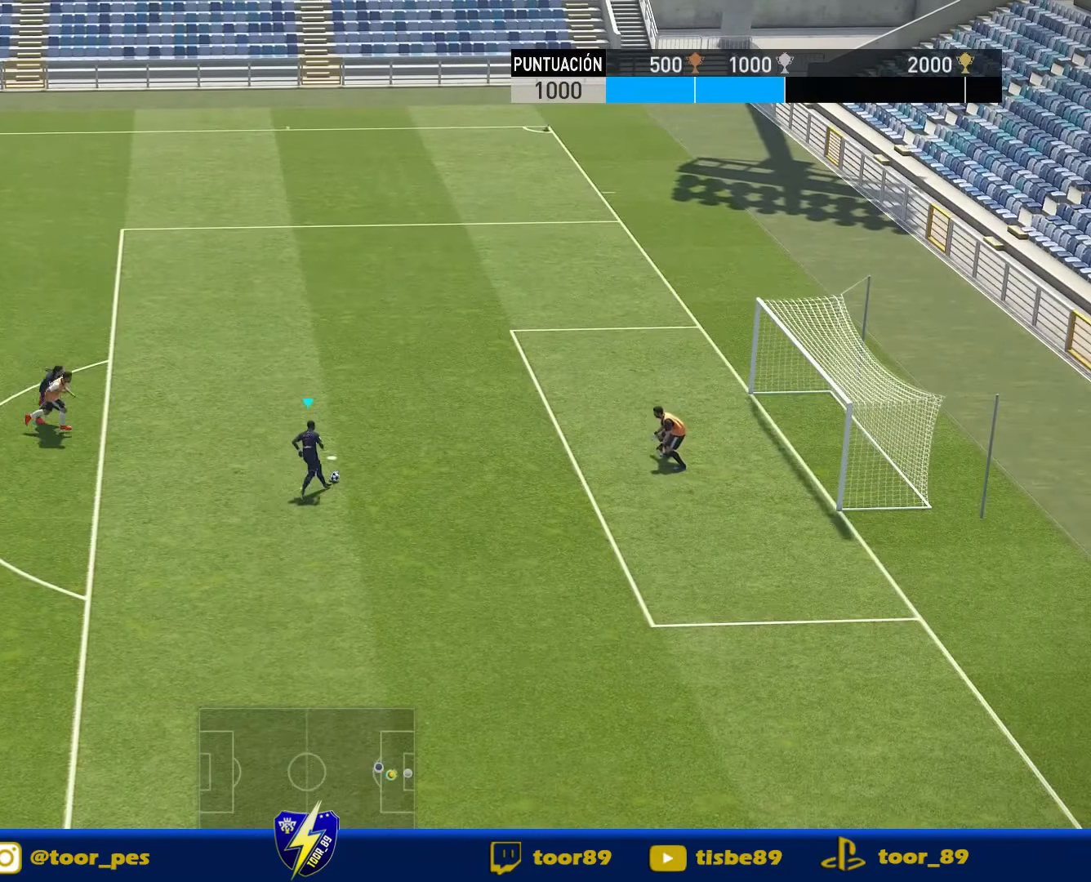
{"buttons": ["DPAD_RIGHT"], "right_stick": "center", "events": []}
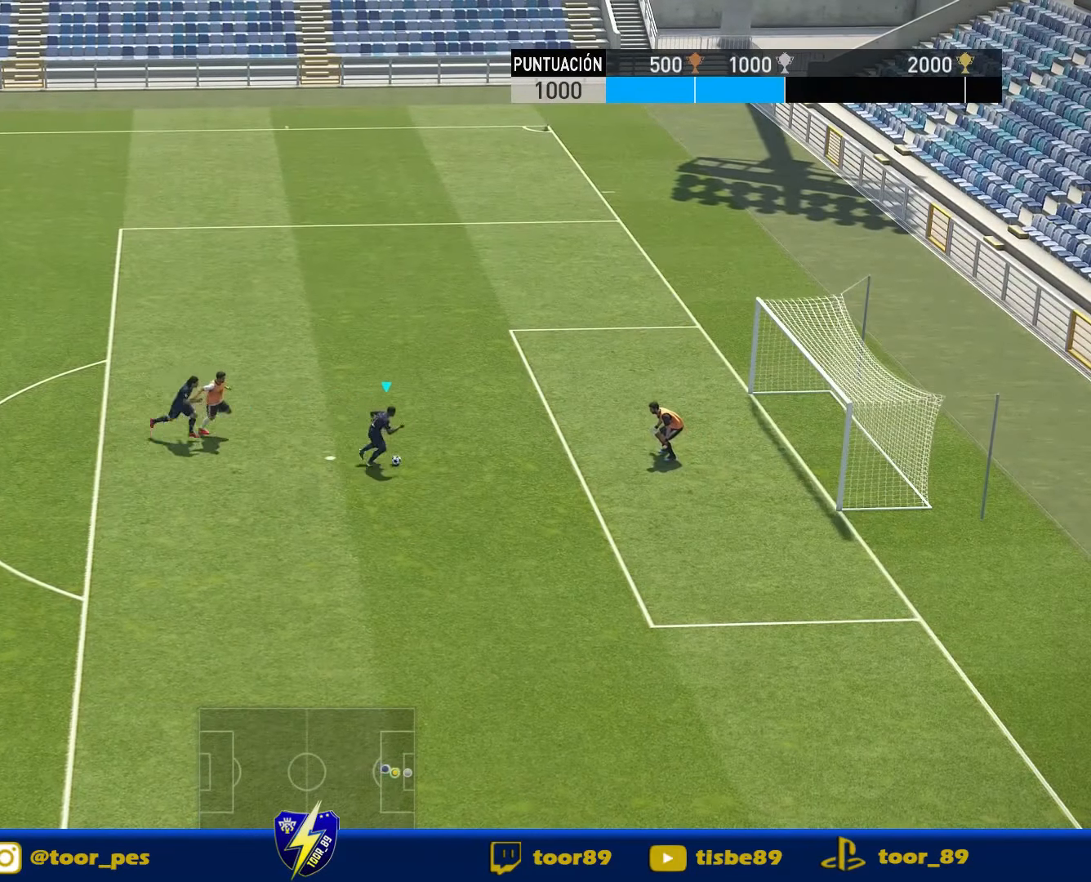
{"buttons": ["DPAD_UP", "DPAD_RIGHT"], "right_stick": "center", "events": [[217, "DPAD_UP", "down"], [217, "SQUARE", "down"], [250, "SQUARE", "up"]]}